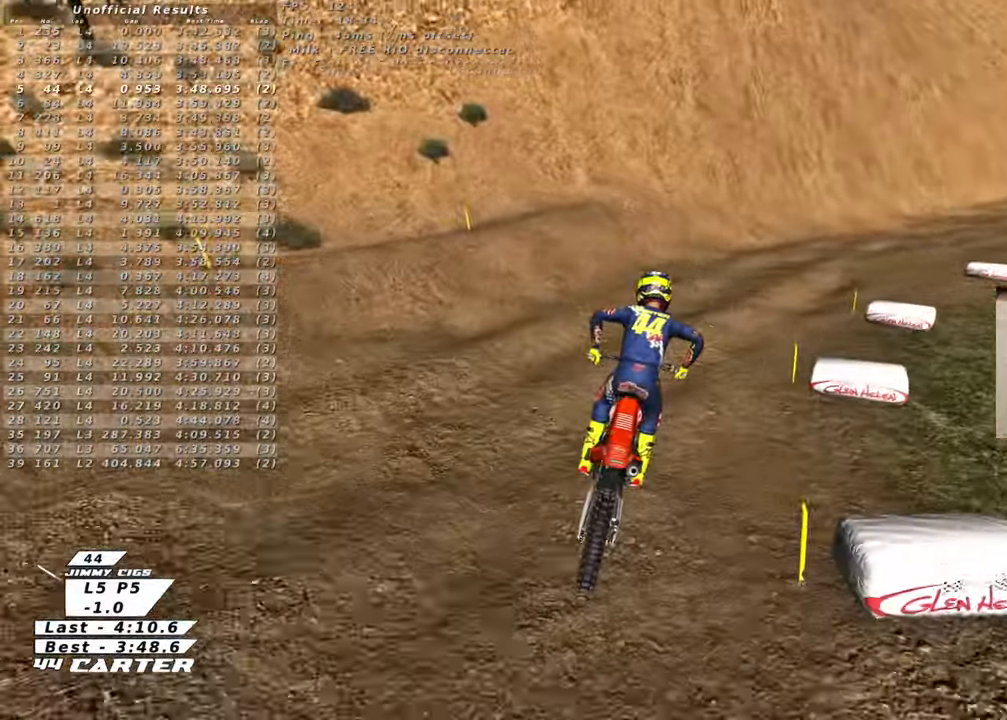
Gameplay with a controller (Xbox layout); each line is a JSON object with the inputs held at the frame after it. "events" lists button and stick changes between this image and that frame as [ms after this image, input, new state], when the widget could be followed in between.
{"buttons": ["R2"], "left_stick": "up", "right_stick": "center", "events": [[50, "X", "up"], [133, "left_stick", "right"], [183, "left_stick", "down-right"], [217, "A", "down"], [333, "A", "up"], [350, "left_stick", "center"], [417, "left_stick", "up"]]}
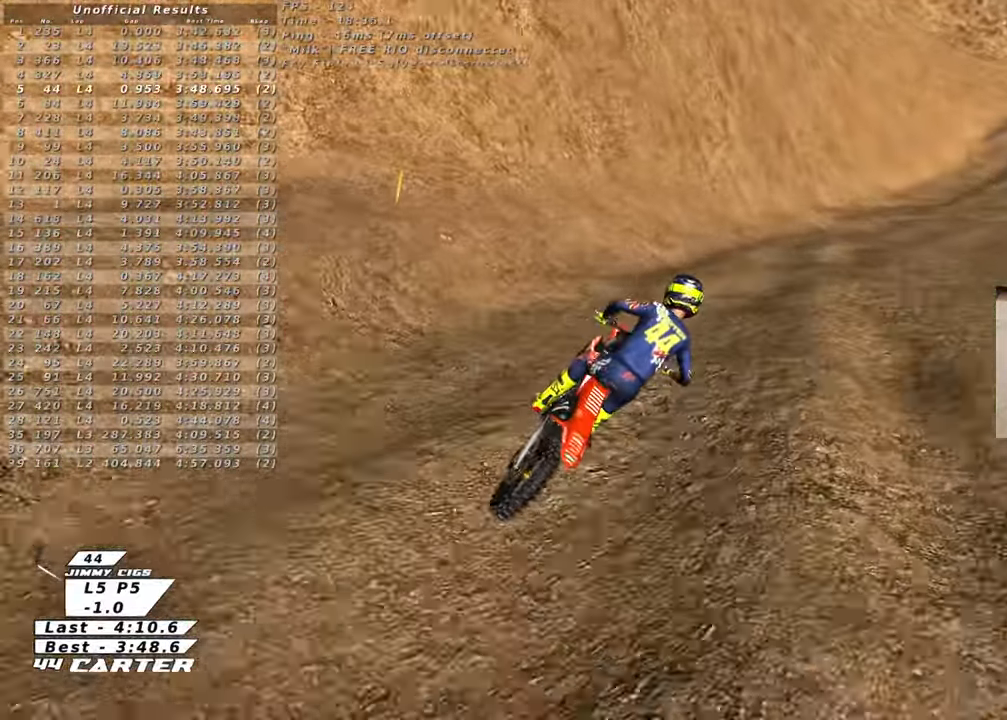
{"buttons": ["R2"], "left_stick": "down", "right_stick": "center", "events": [[483, "left_stick", "down"]]}
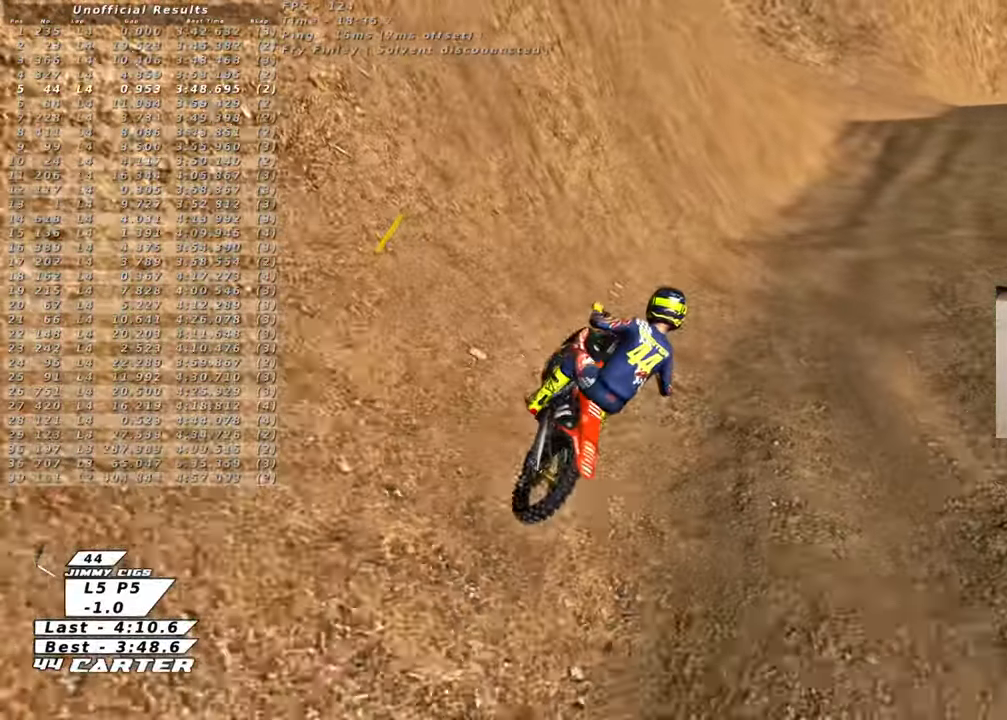
{"buttons": ["R2"], "left_stick": "down", "right_stick": "center", "events": []}
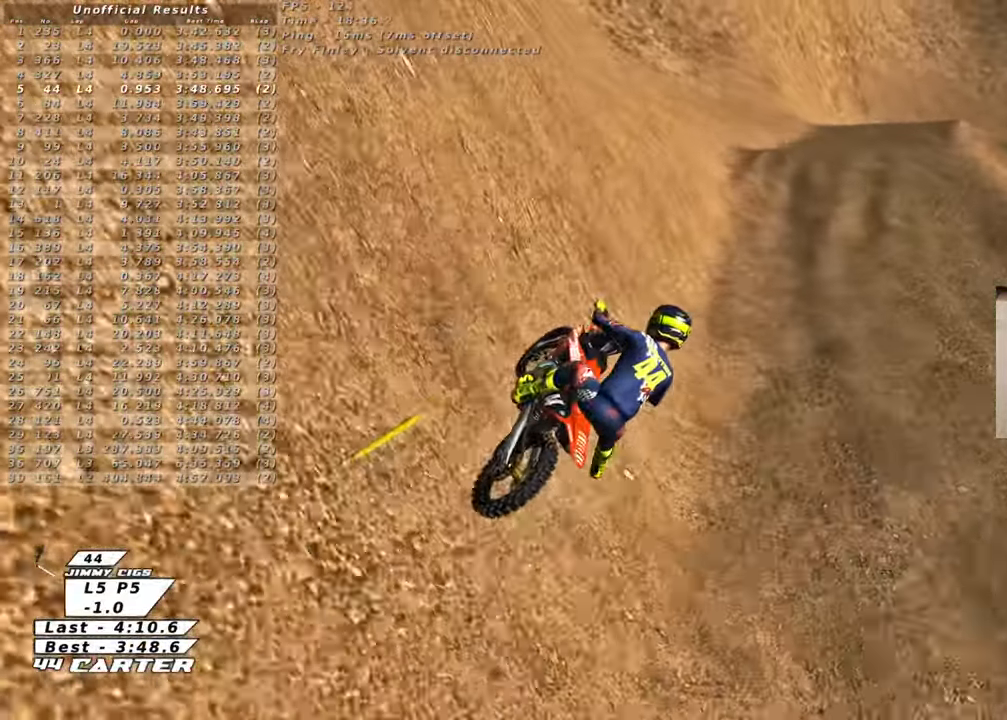
{"buttons": ["X", "R2"], "left_stick": "up", "right_stick": "center", "events": [[83, "left_stick", "center"], [133, "left_stick", "up"], [500, "X", "down"]]}
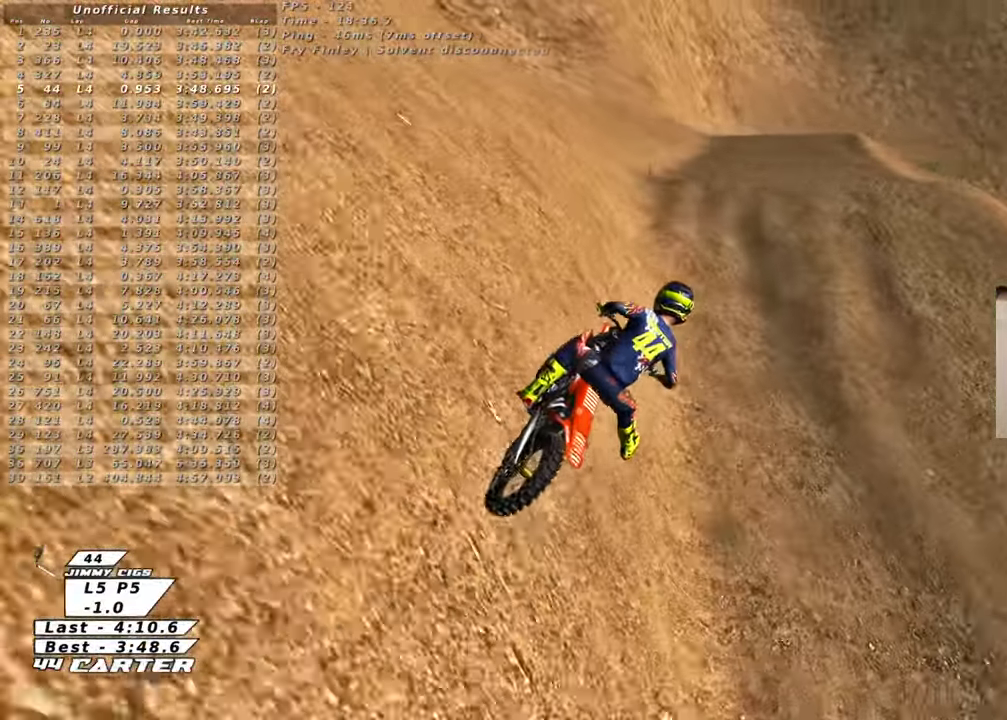
{"buttons": ["R2"], "left_stick": "up", "right_stick": "center", "events": [[100, "X", "up"], [300, "A", "down"], [450, "A", "up"]]}
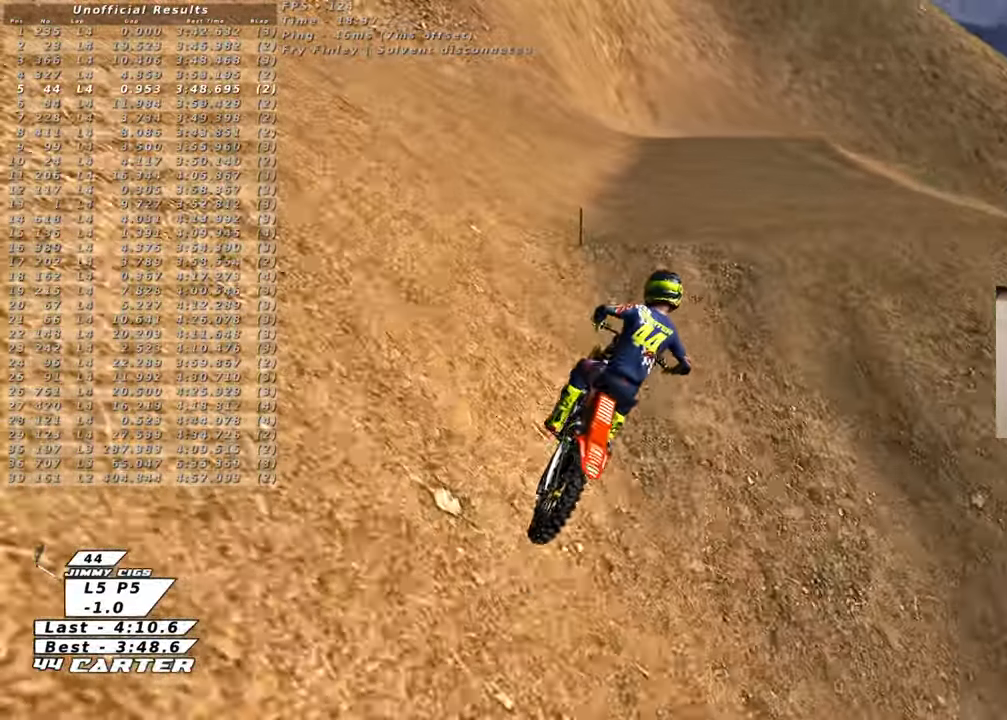
{"buttons": ["R2"], "left_stick": "right", "right_stick": "center", "events": [[67, "left_stick", "left"], [167, "A", "down"], [167, "left_stick", "right"], [283, "A", "up"]]}
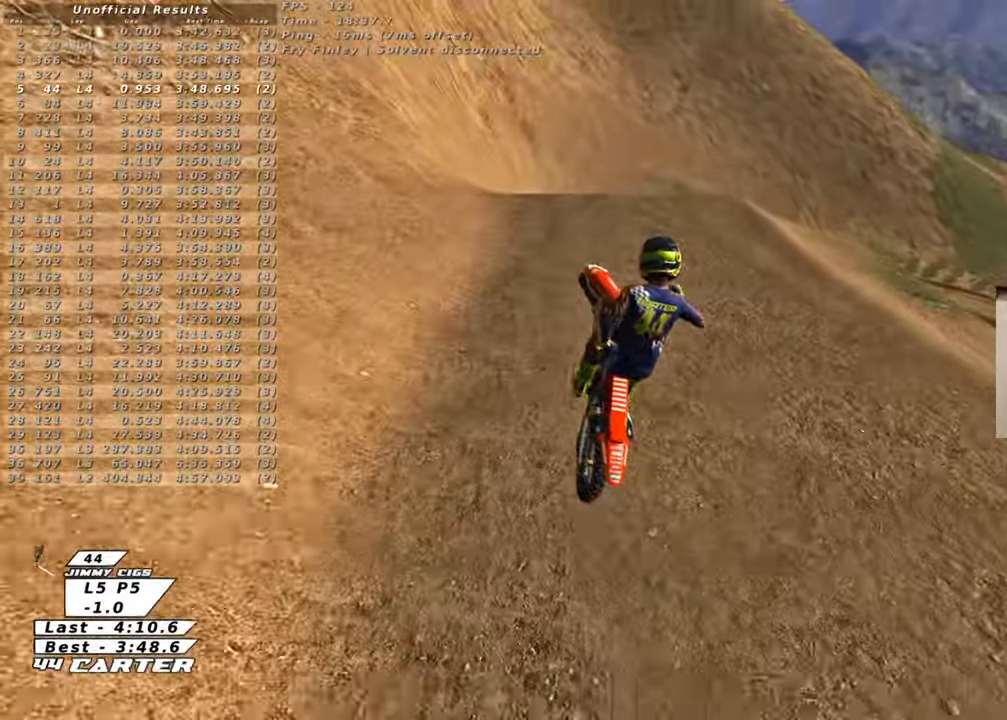
{"buttons": ["L1", "R1", "R2", "R3"], "left_stick": "up-left", "right_stick": "left", "events": [[50, "L1", "down"], [50, "R3", "down"], [50, "right_stick", "left"], [83, "R1", "down"], [150, "left_stick", "up-left"]]}
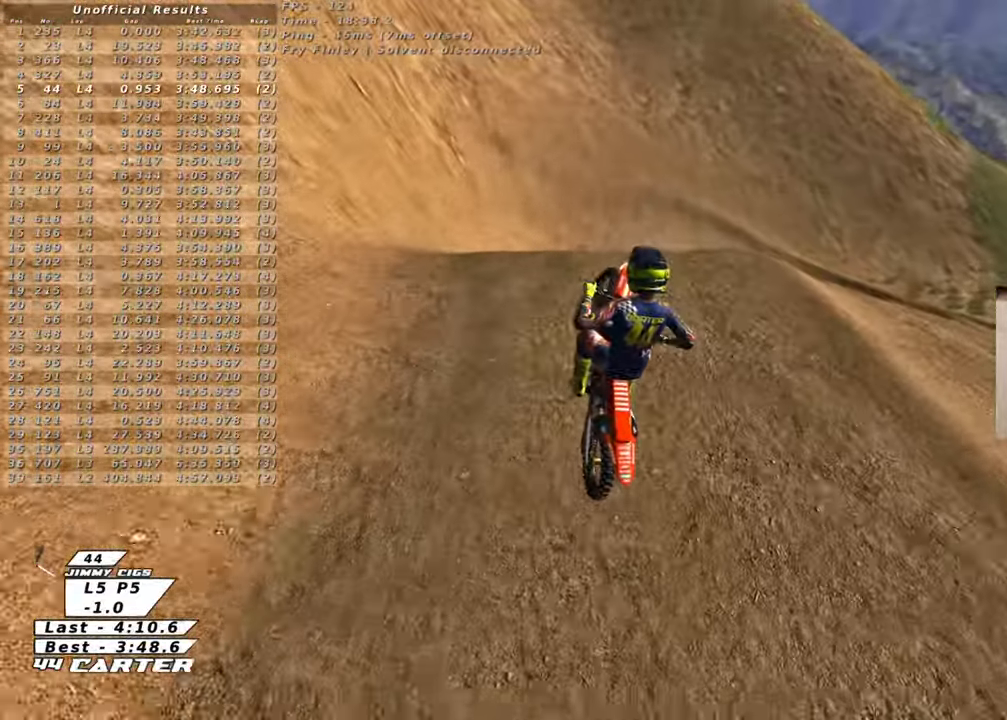
{"buttons": ["L1", "R1", "R2", "R3"], "left_stick": "center", "right_stick": "left", "events": [[117, "left_stick", "up"], [500, "left_stick", "center"]]}
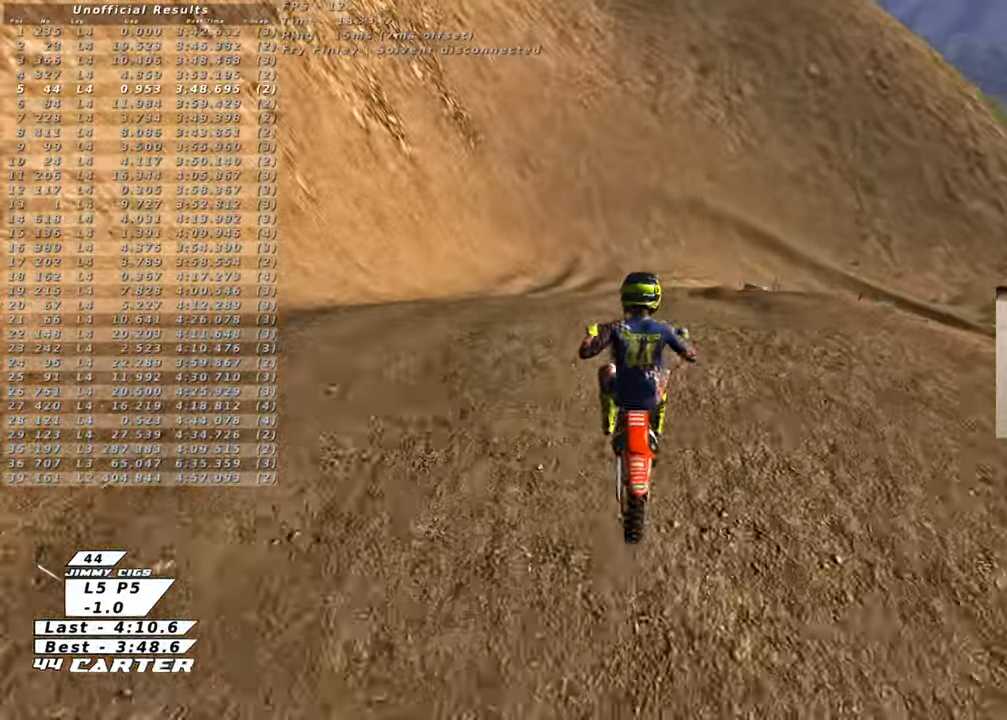
{"buttons": ["L1", "R2"], "left_stick": "down-right", "right_stick": "left", "events": [[33, "R3", "up"], [33, "left_stick", "down"], [167, "L1", "up"], [183, "R1", "up"], [383, "left_stick", "down-right"], [467, "L1", "down"]]}
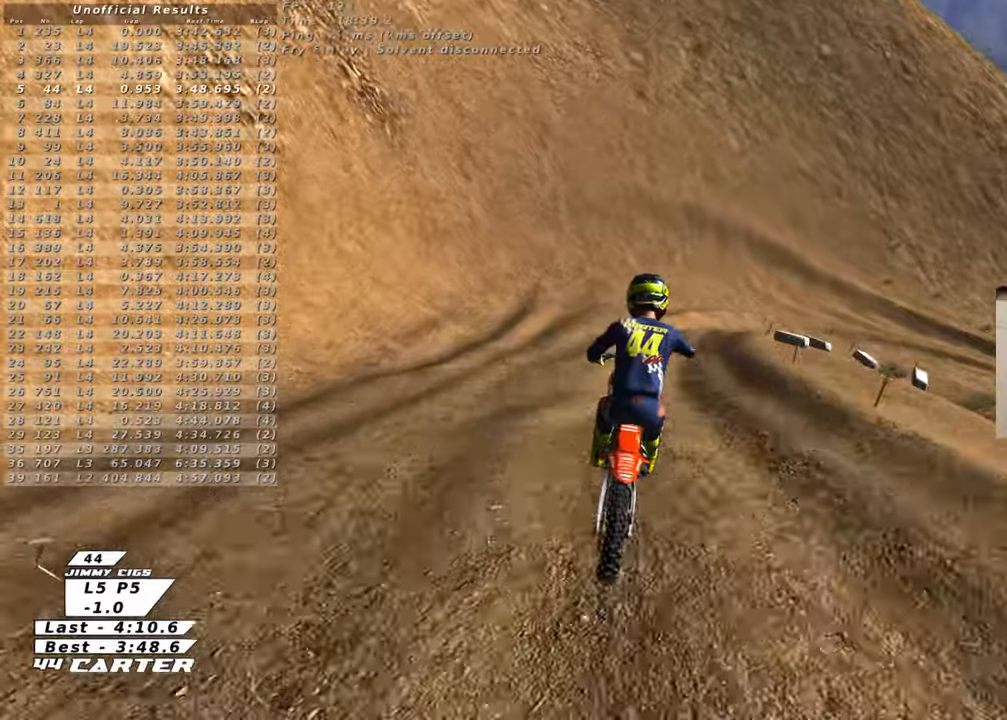
{"buttons": ["L1", "R1", "R2", "R3"], "left_stick": "center", "right_stick": "left", "events": [[17, "R1", "down"], [17, "R3", "down"], [367, "left_stick", "center"]]}
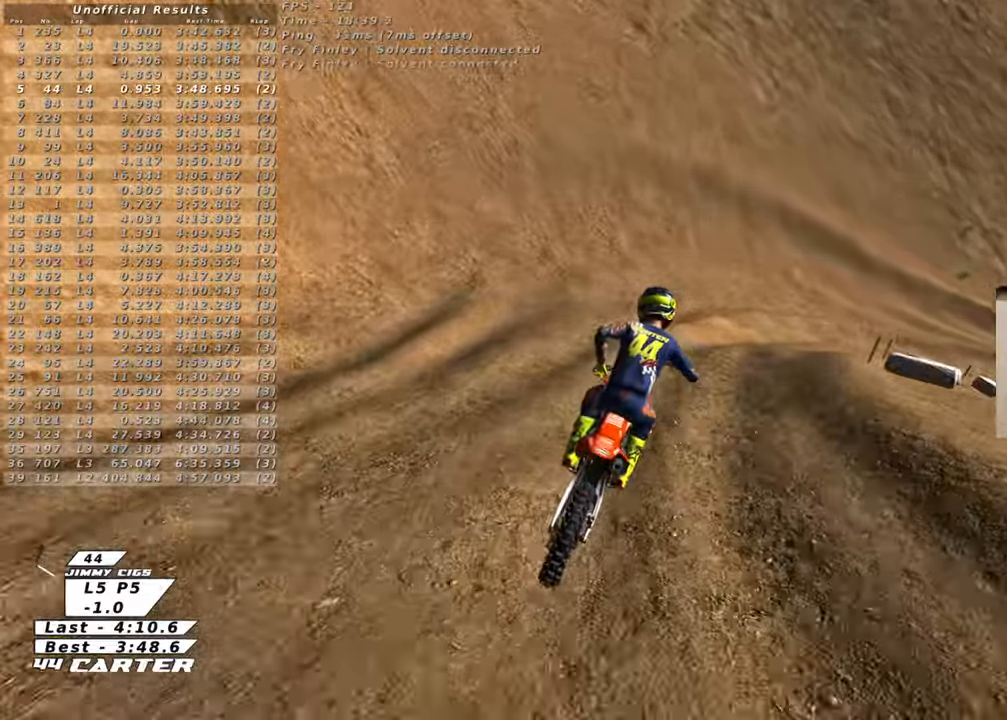
{"buttons": ["L1", "R1", "R2", "R3"], "left_stick": "down-right", "right_stick": "left", "events": [[133, "left_stick", "up-left"], [183, "left_stick", "center"], [233, "left_stick", "down-right"], [300, "L1", "up"], [367, "R3", "up"], [433, "L1", "down"], [483, "R3", "down"]]}
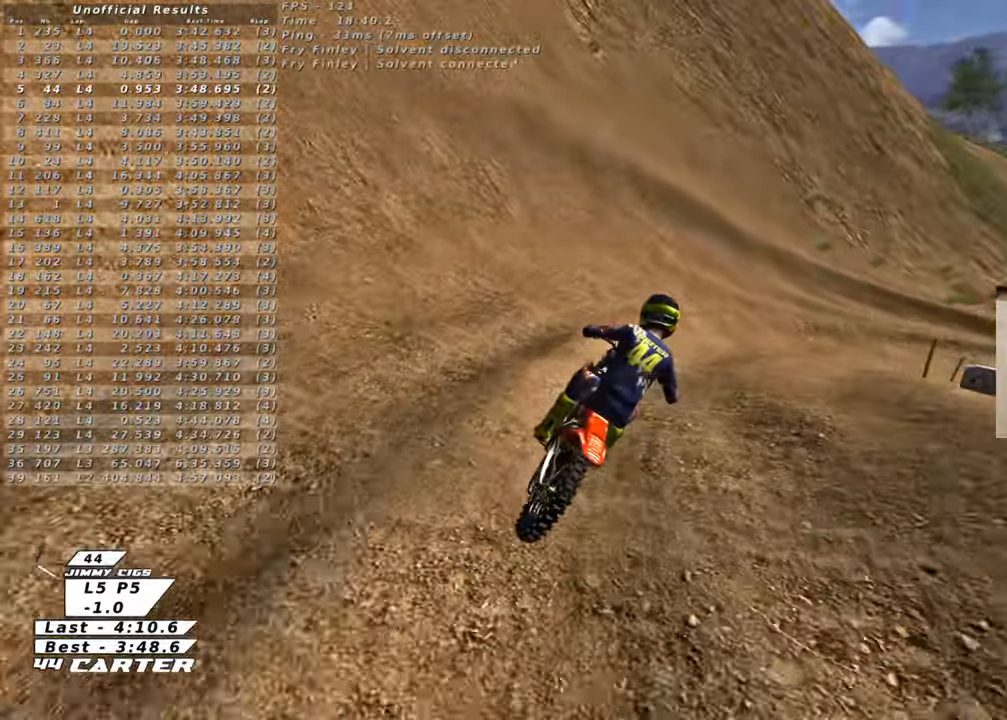
{"buttons": ["R2"], "left_stick": "center", "right_stick": "left", "events": [[17, "left_stick", "center"], [183, "L1", "up"], [233, "R3", "up"], [250, "R1", "up"], [283, "left_stick", "up"], [400, "left_stick", "center"]]}
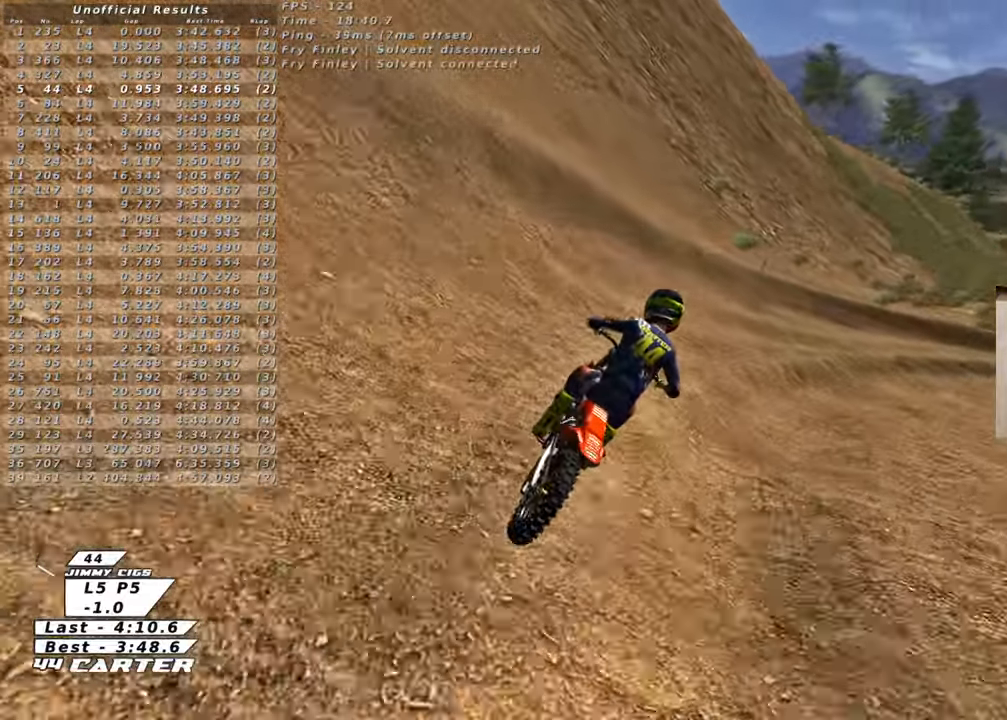
{"buttons": [], "left_stick": "right", "right_stick": "center", "events": [[83, "right_stick", "center"], [100, "left_stick", "right"], [217, "X", "down"], [317, "X", "up"], [333, "R2", "up"], [383, "X", "down"], [483, "X", "up"]]}
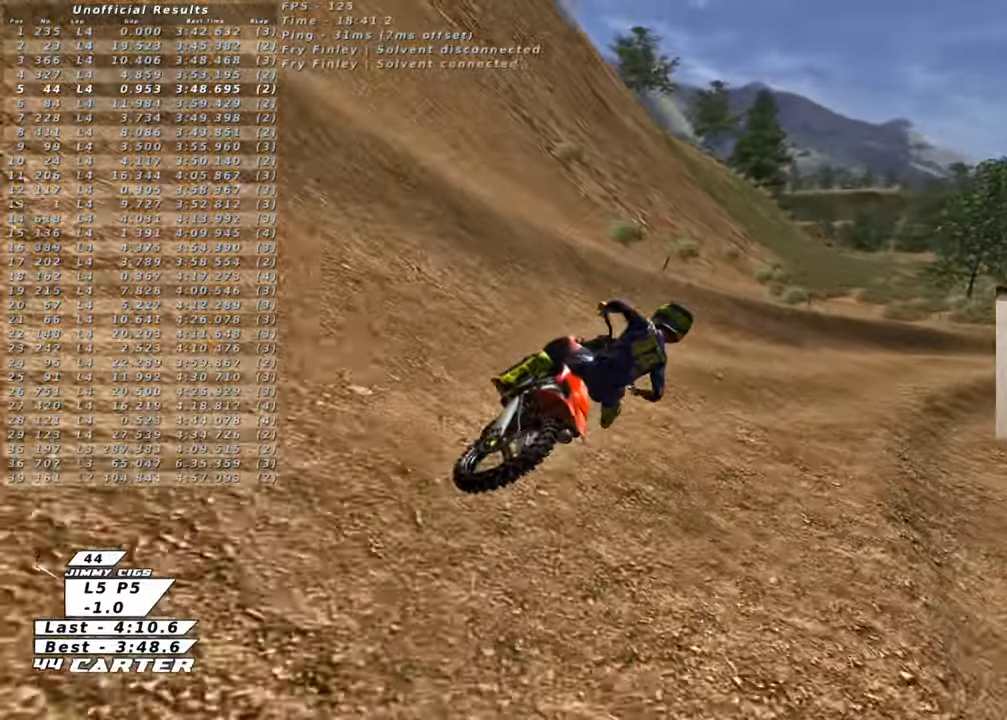
{"buttons": ["R2"], "left_stick": "center", "right_stick": "center", "events": [[67, "X", "down"], [117, "R2", "down"], [150, "X", "up"], [200, "R2", "up"], [267, "X", "down"], [300, "left_stick", "up-right"], [333, "R2", "down"], [367, "X", "up"], [500, "left_stick", "center"]]}
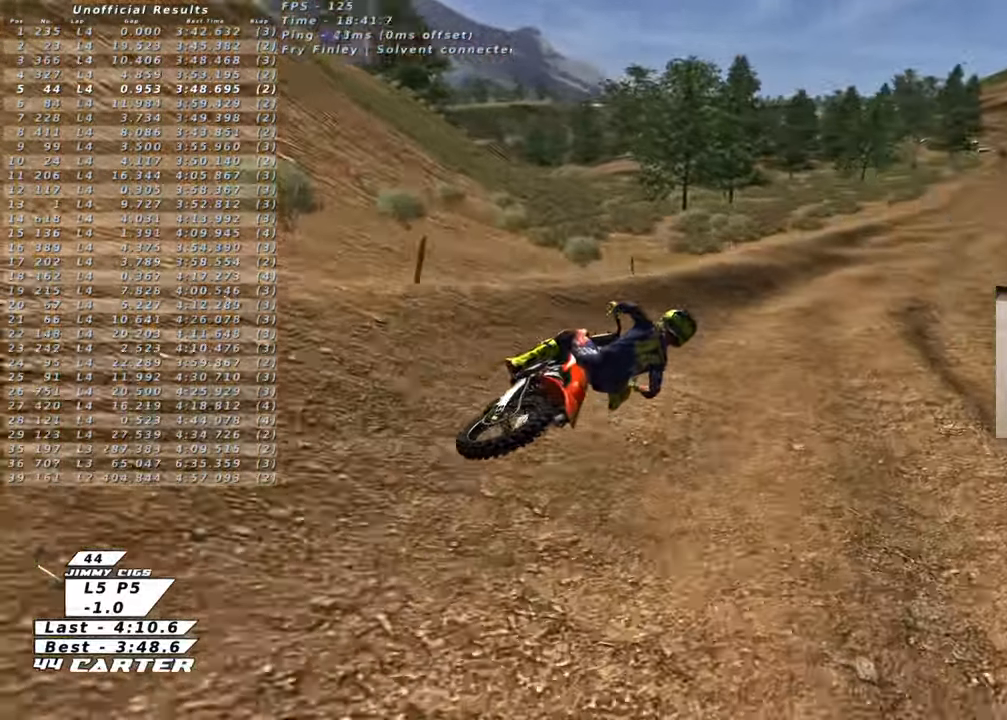
{"buttons": ["R2"], "left_stick": "center", "right_stick": "center", "events": [[117, "left_stick", "up-left"], [200, "A", "down"], [233, "left_stick", "center"], [333, "A", "up"]]}
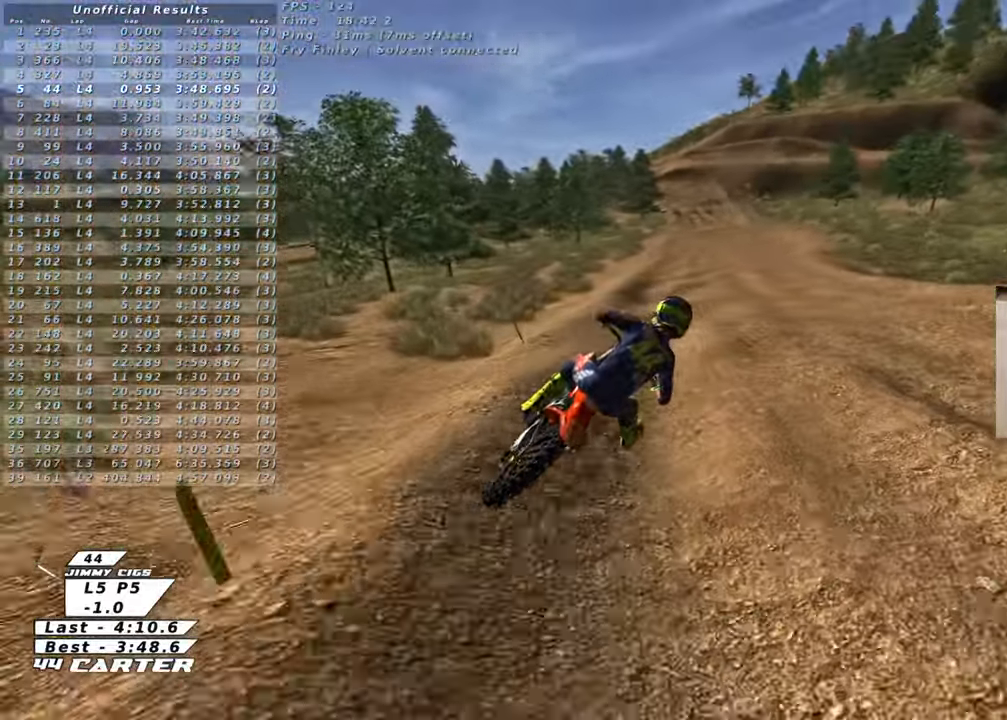
{"buttons": ["R2"], "left_stick": "down", "right_stick": "center", "events": [[17, "left_stick", "left"], [217, "left_stick", "down"]]}
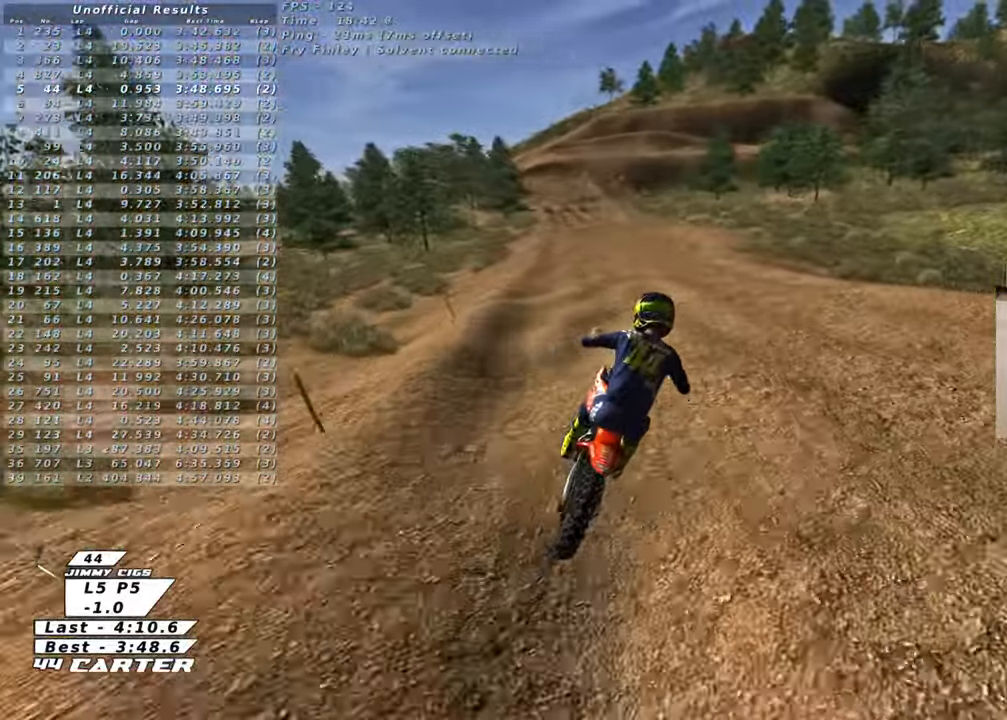
{"buttons": ["R2"], "left_stick": "down", "right_stick": "center", "events": [[250, "A", "down"], [383, "A", "up"]]}
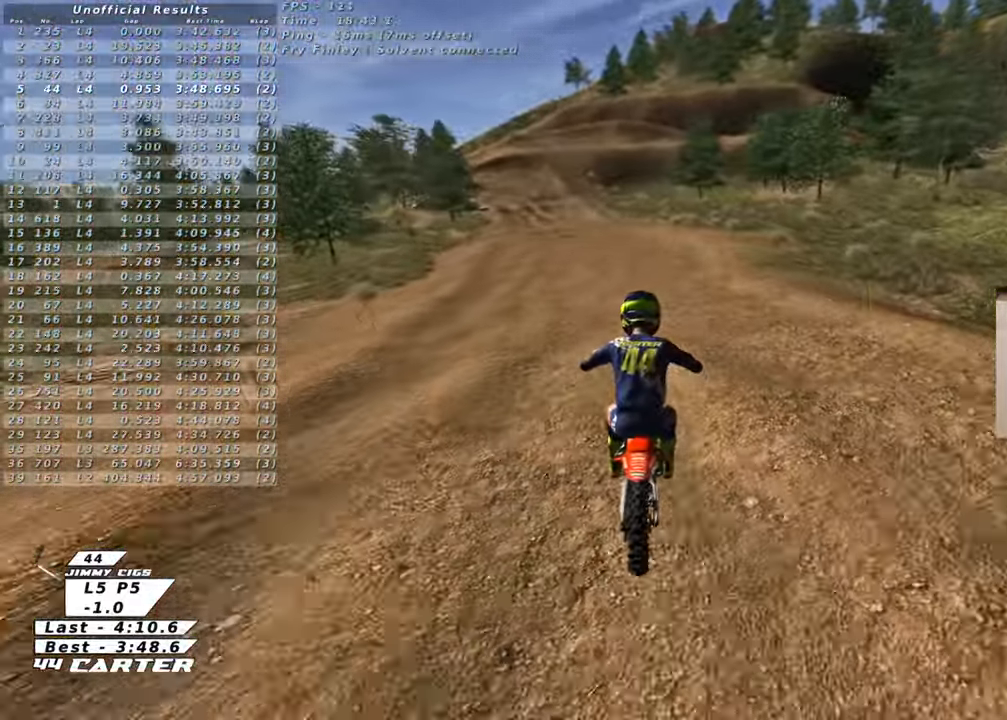
{"buttons": ["A", "R2"], "left_stick": "down", "right_stick": "center", "events": [[467, "A", "down"]]}
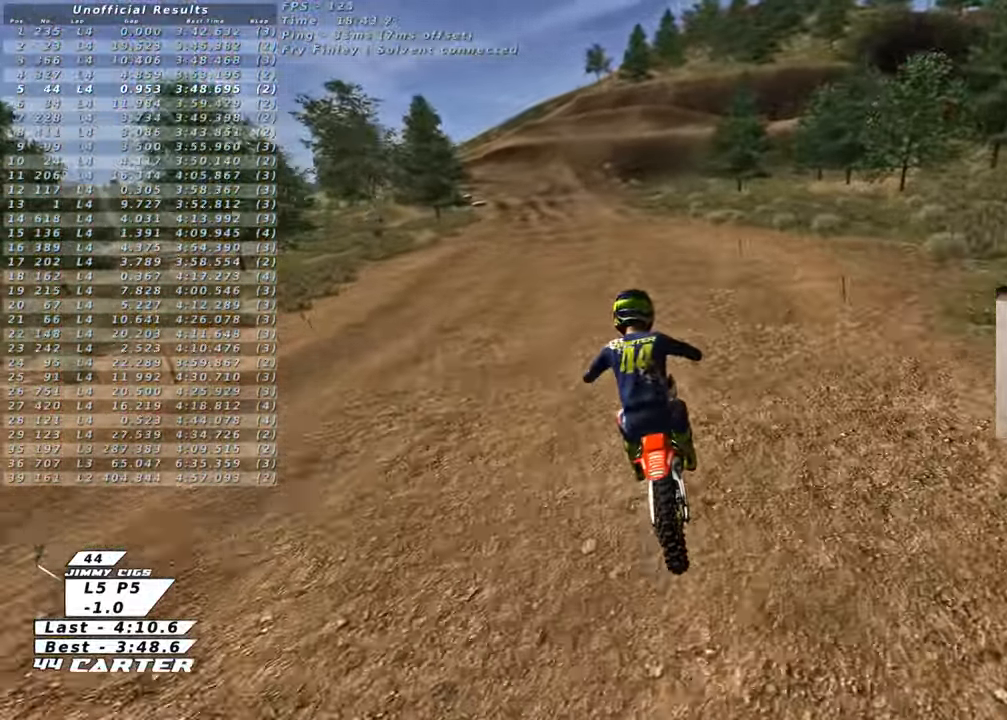
{"buttons": ["R2"], "left_stick": "down", "right_stick": "center", "events": [[117, "A", "up"], [250, "A", "down"], [400, "A", "up"]]}
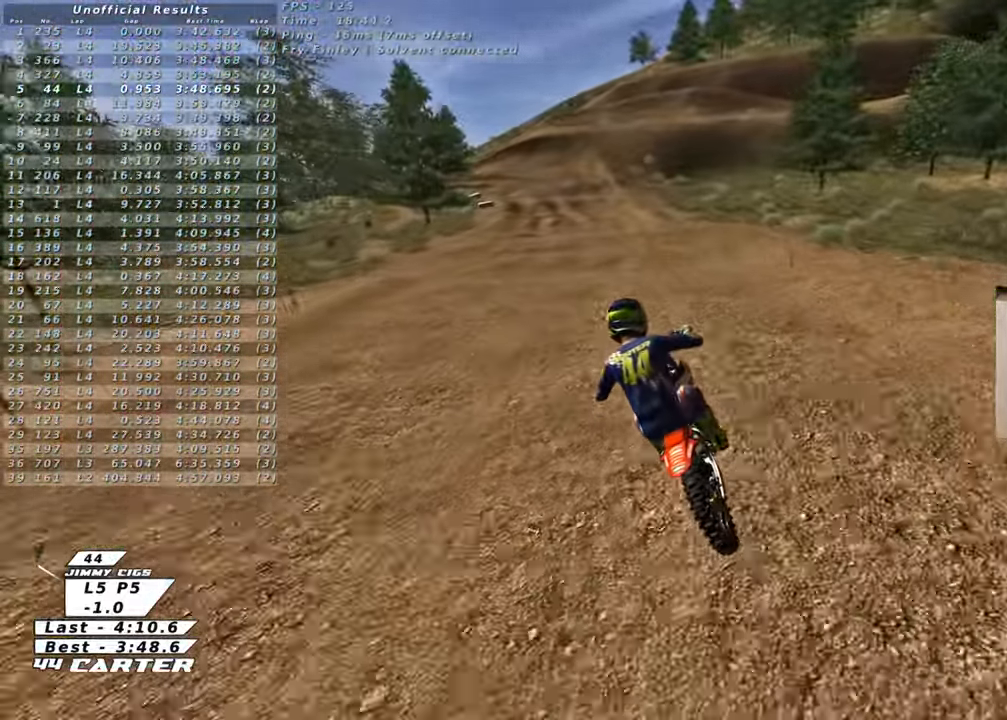
{"buttons": [], "left_stick": "down", "right_stick": "center", "events": [[383, "X", "down"], [450, "R2", "up"], [467, "X", "up"]]}
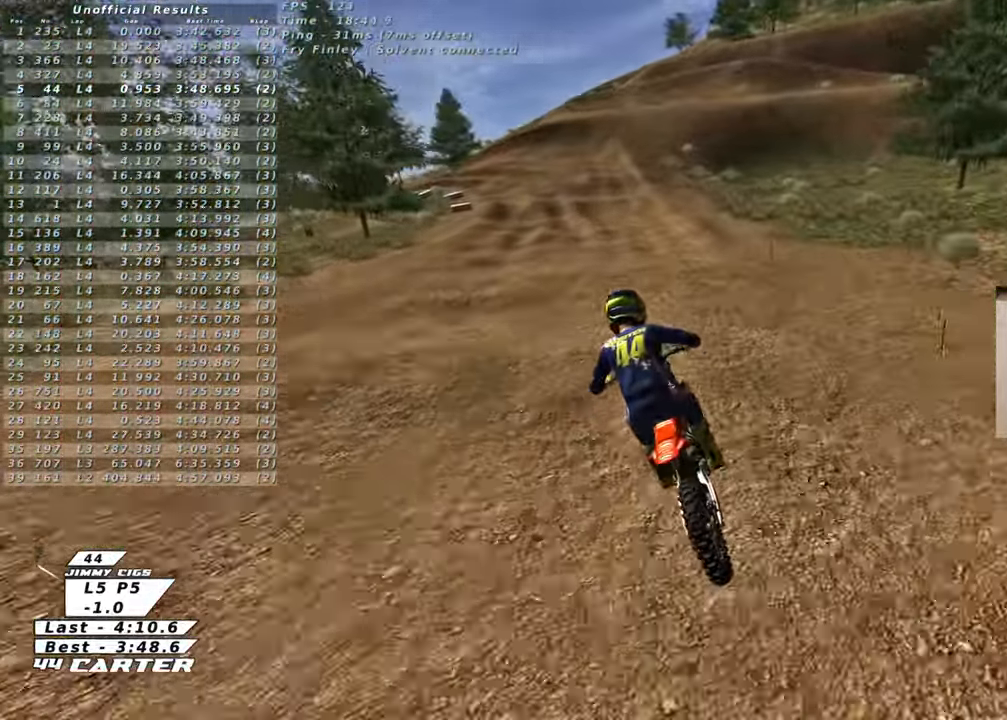
{"buttons": ["R2"], "left_stick": "down", "right_stick": "center", "events": [[67, "X", "down"], [150, "X", "up"], [367, "R2", "down"]]}
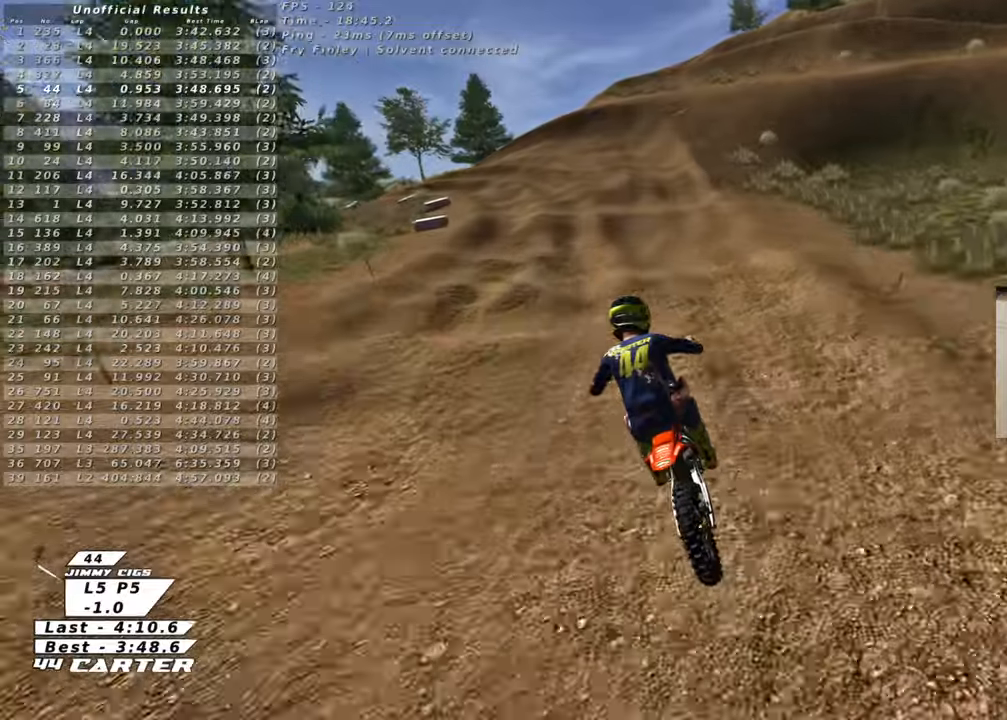
{"buttons": [], "left_stick": "down-left", "right_stick": "center", "events": [[133, "X", "down"], [200, "R2", "up"], [233, "X", "up"], [417, "left_stick", "down-left"]]}
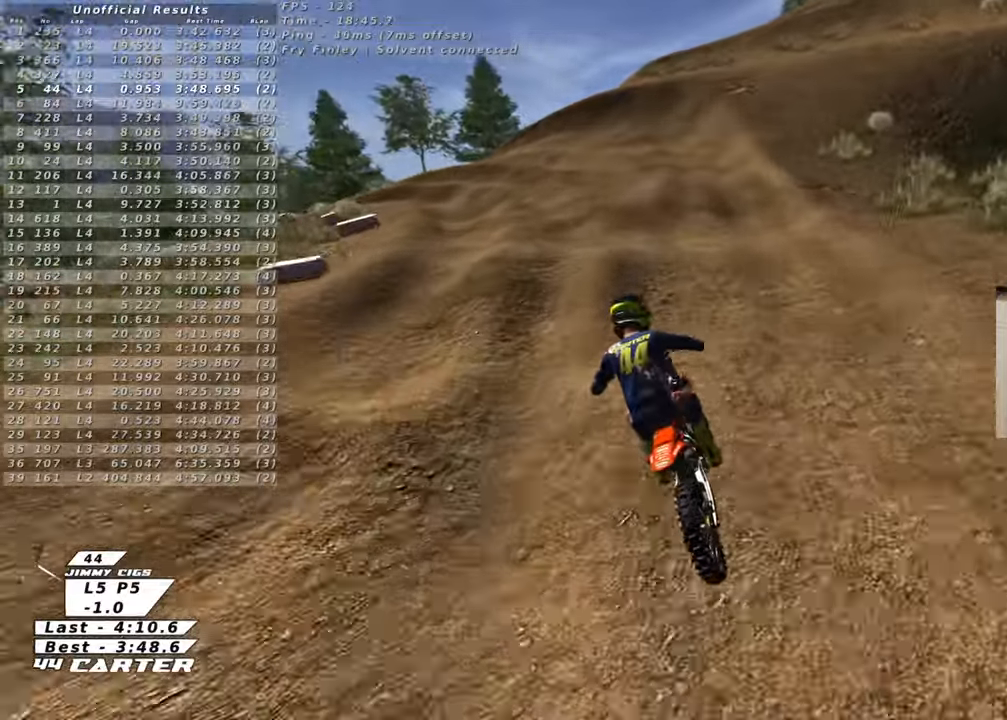
{"buttons": [], "left_stick": "center", "right_stick": "center", "events": [[17, "L2", "down"], [183, "L2", "up"], [183, "R2", "down"], [217, "left_stick", "down"], [467, "R2", "up"], [467, "left_stick", "center"]]}
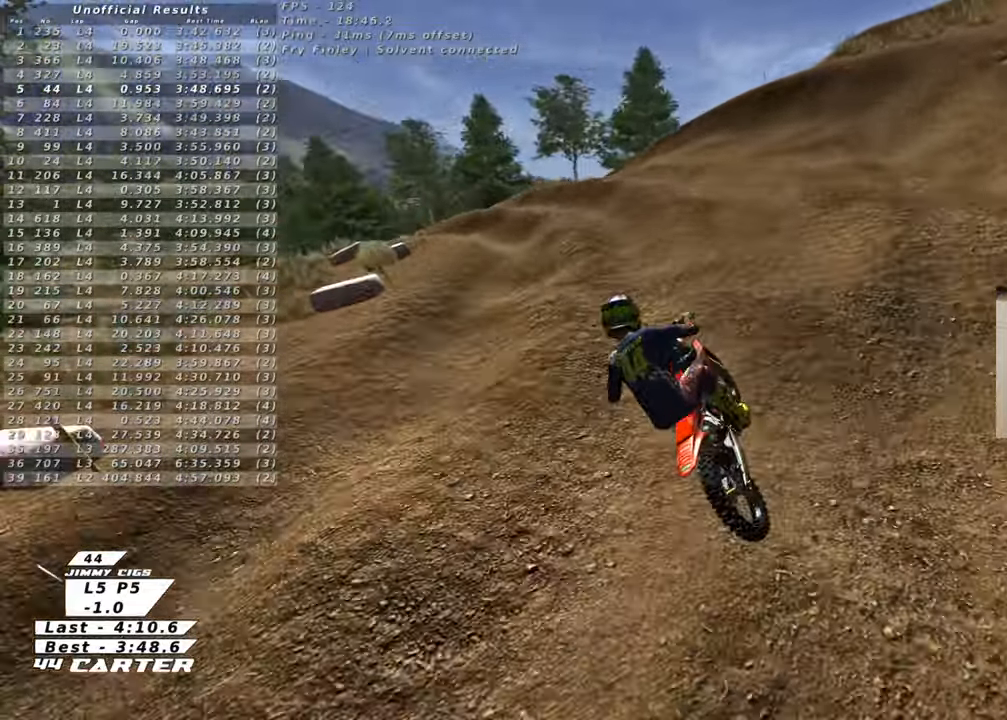
{"buttons": ["R2"], "left_stick": "up-left", "right_stick": "center", "events": [[317, "left_stick", "up-left"], [367, "X", "down"], [417, "R2", "down"], [467, "X", "up"]]}
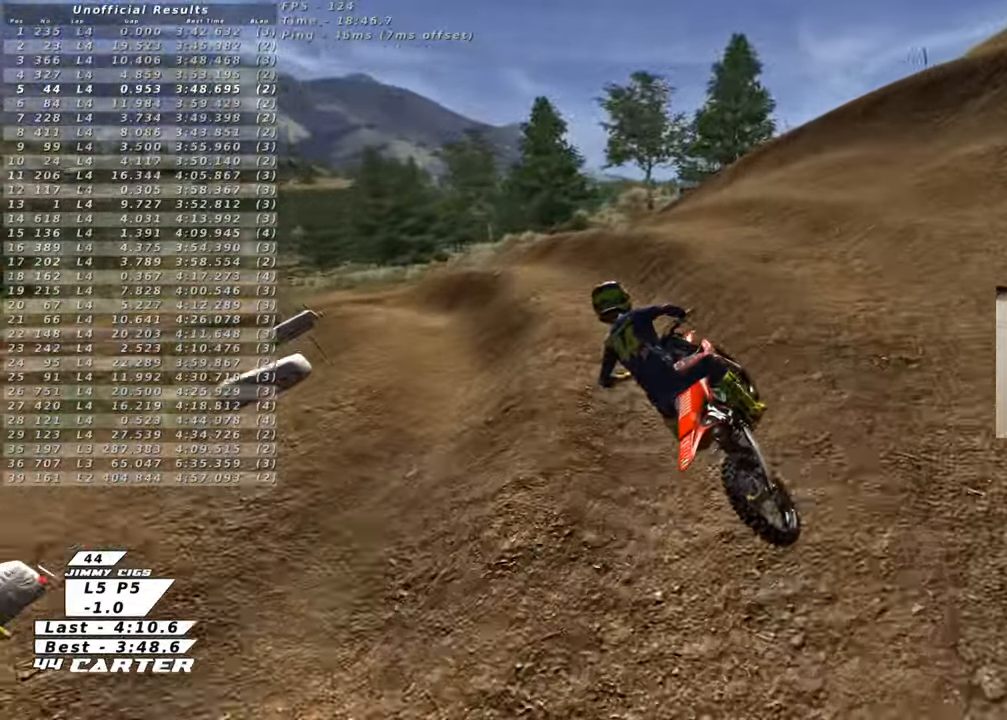
{"buttons": ["A", "R2"], "left_stick": "up-left", "right_stick": "center", "events": [[450, "A", "down"]]}
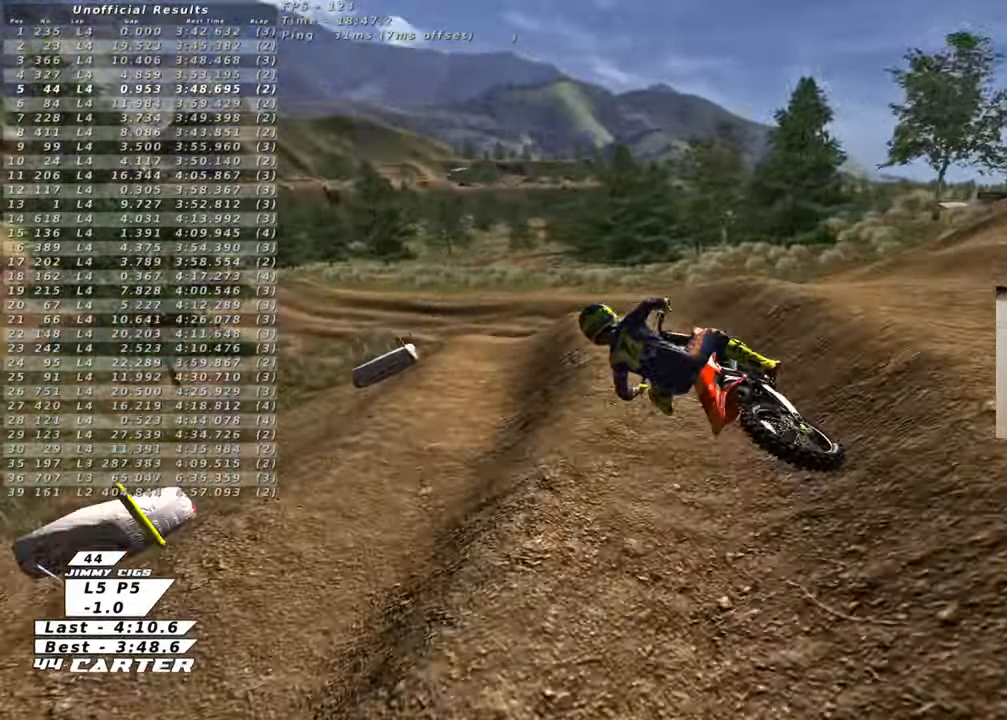
{"buttons": ["R2"], "left_stick": "up", "right_stick": "center", "events": [[83, "A", "up"], [217, "A", "down"], [267, "left_stick", "up"], [317, "A", "up"]]}
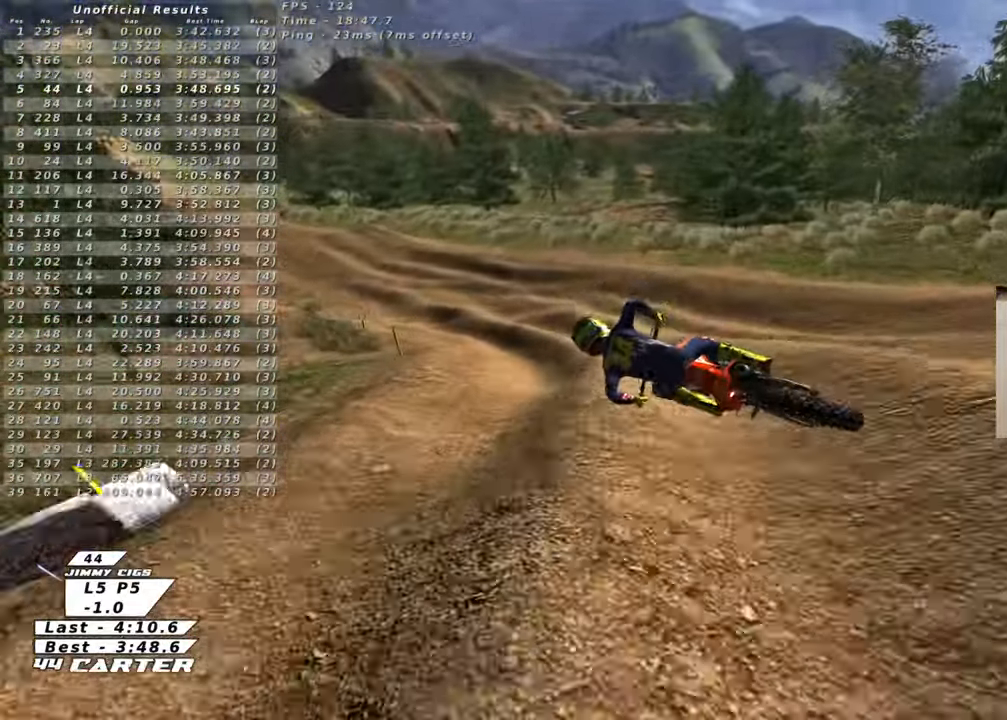
{"buttons": ["R2"], "left_stick": "up", "right_stick": "center", "events": [[33, "A", "down"], [150, "A", "up"], [200, "R2", "up"], [267, "R2", "down"]]}
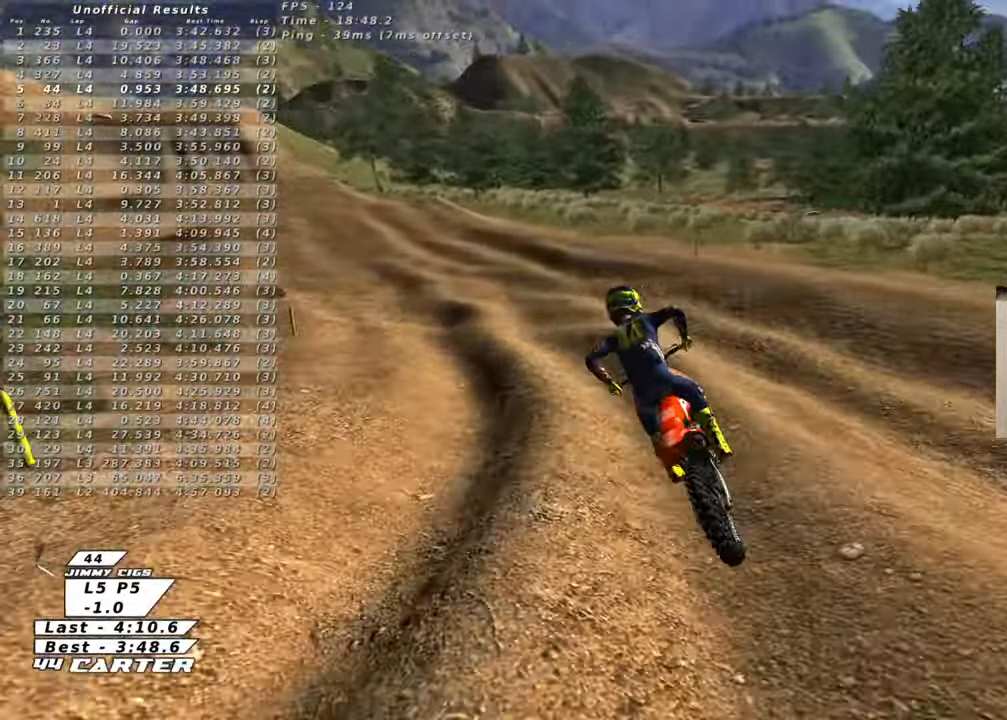
{"buttons": ["R2"], "left_stick": "up-left", "right_stick": "center", "events": [[100, "X", "down"], [200, "X", "up"], [217, "left_stick", "center"], [350, "left_stick", "up-left"]]}